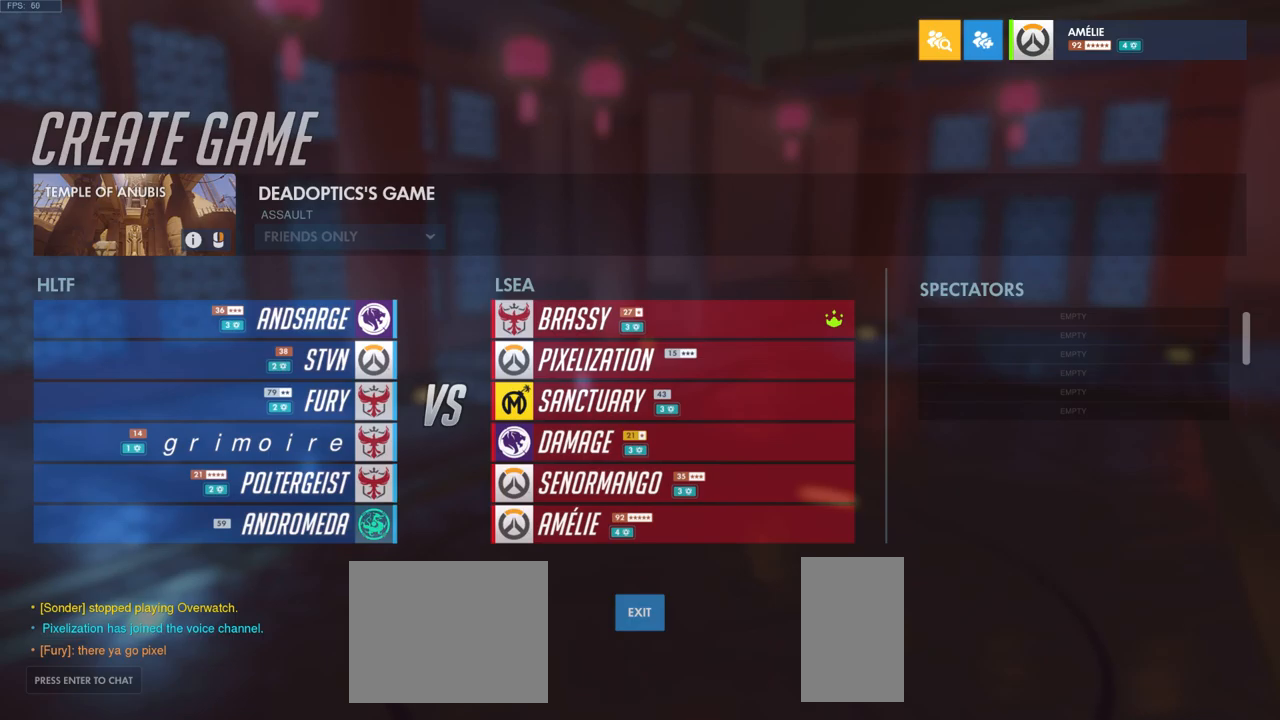
Gameplay with keyboard and mouse; each line is a JSON object with the keys and mouse buttons held at the frame after it. "events" lists presses ("down") and releases ("up") of "a", "ctrl", "d", "e", "q", "s", "shift", "space", "w", "mouse_left", "mouse_wheel", "mouse_right", "mouse_mb4" and "mouse_mb5" between this image and that frame as [ms after this image, input, new state], when the widget could be followed in between. "mouse_left", "mouse_wheel", "mouse_right", "mouse_mb4", "mouse_mb5" = the "left", "wheel", "right", "mb4", "mb5" buttons of the "mouse" list. No other keys are recorded. "wheel" means that the mouse wheel is clicked or scrolled. Mouse movement is not recorded.
{"keys": [], "mouse": [], "events": [[283, "mouse_right", "down"], [366, "mouse_right", "up"]]}
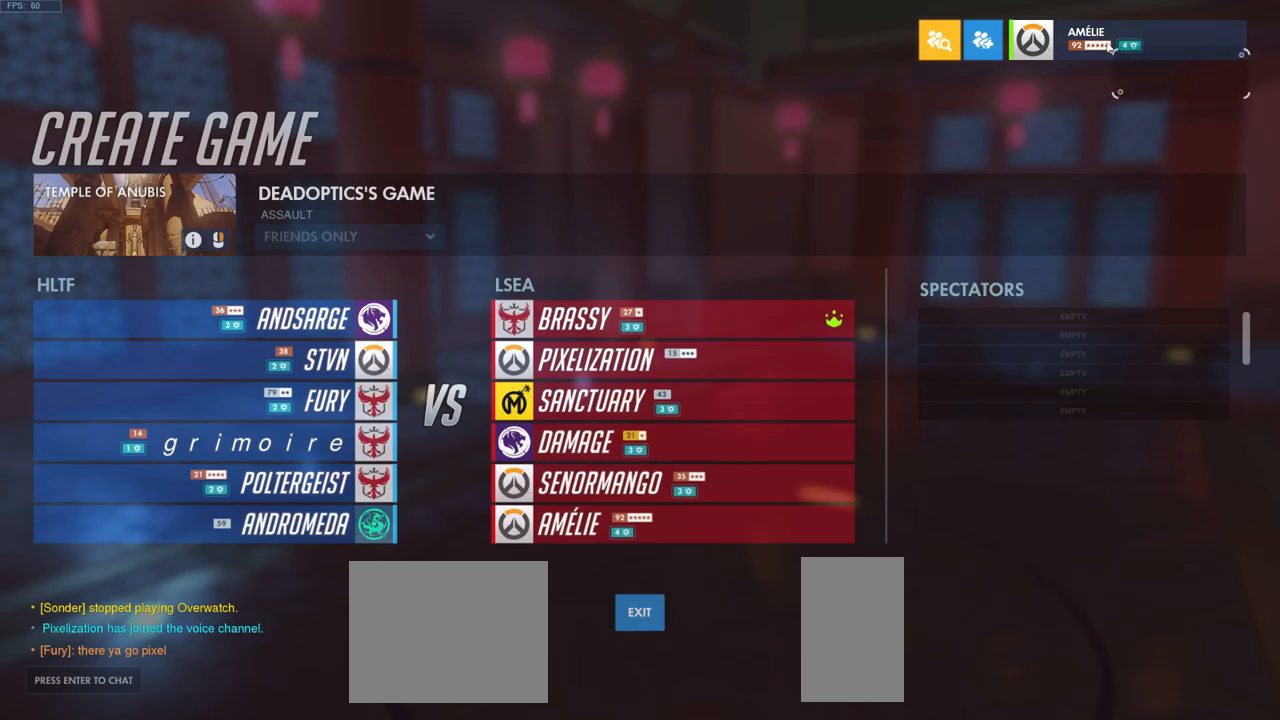
{"keys": [], "mouse": [], "events": []}
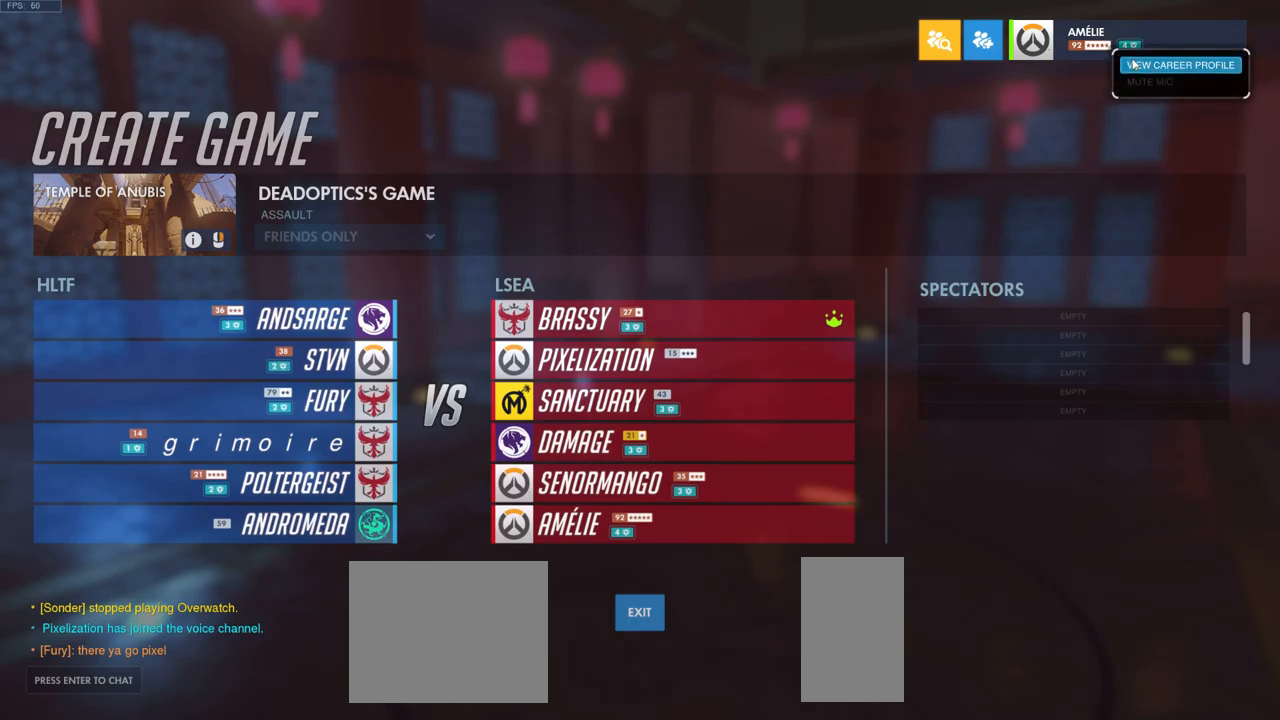
{"keys": [], "mouse": [], "events": [[250, "mouse_left", "down"], [333, "mouse_left", "up"]]}
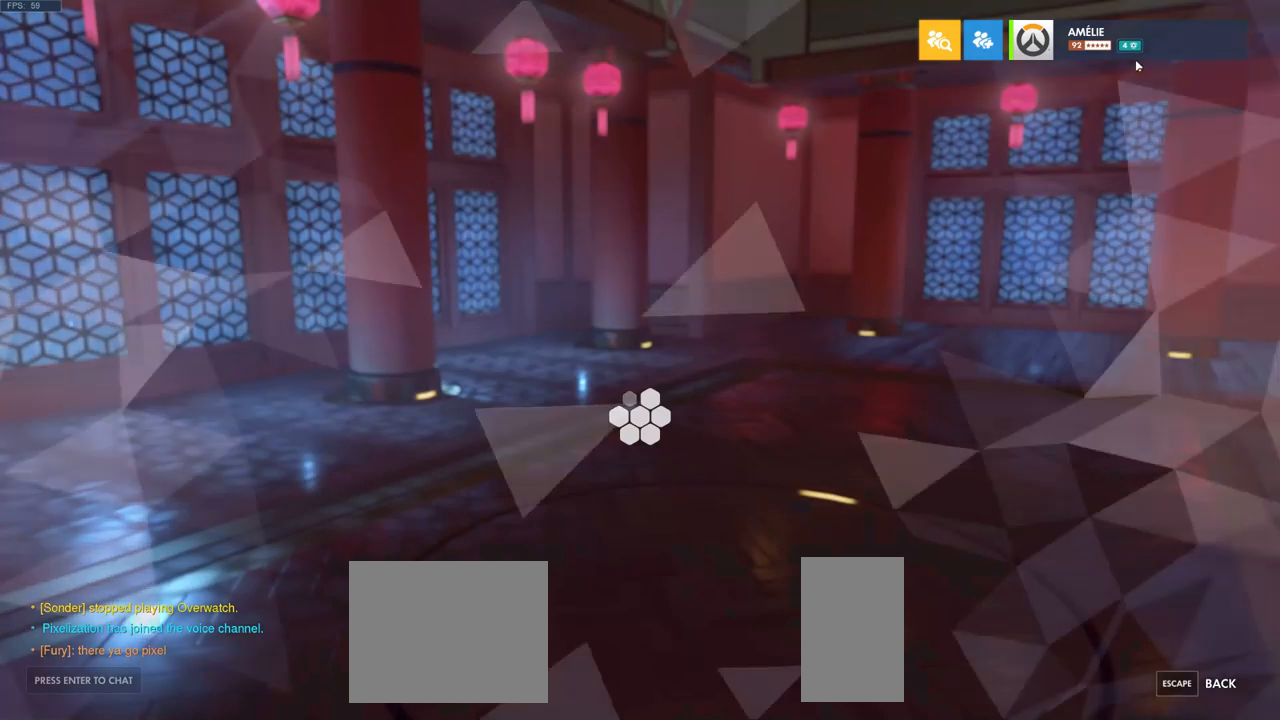
{"keys": [], "mouse": [], "events": []}
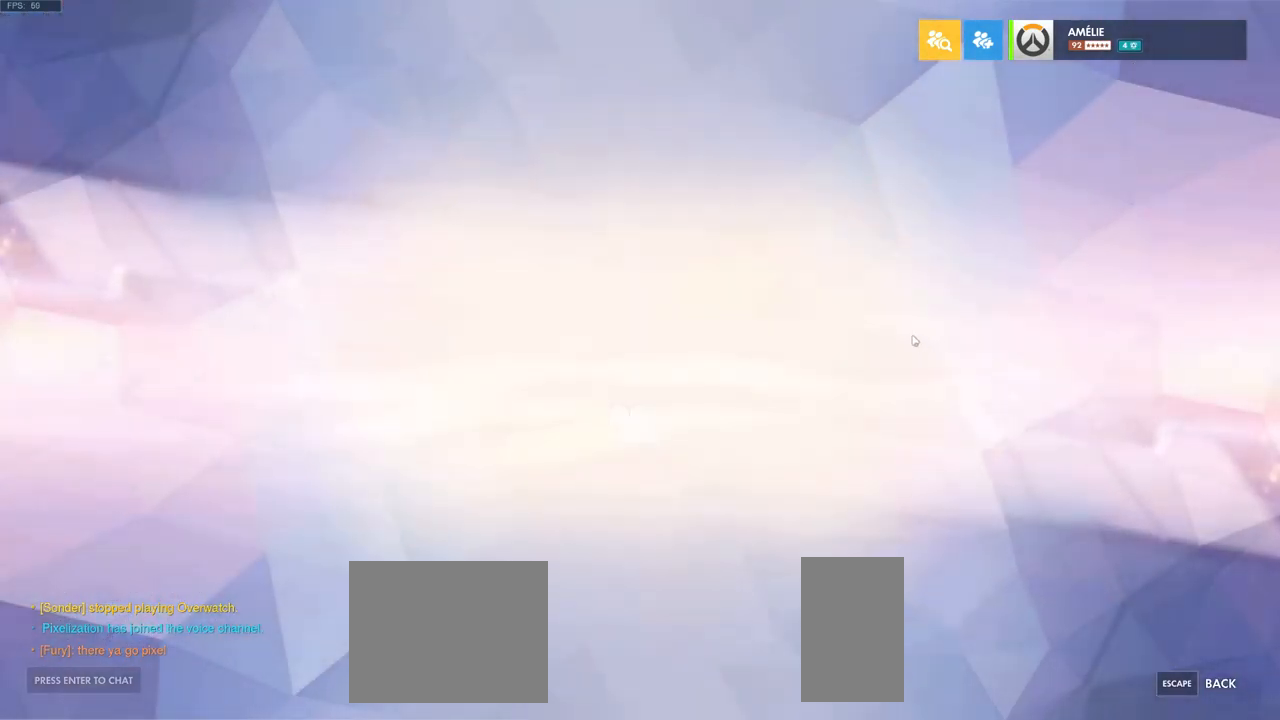
{"keys": [], "mouse": [], "events": []}
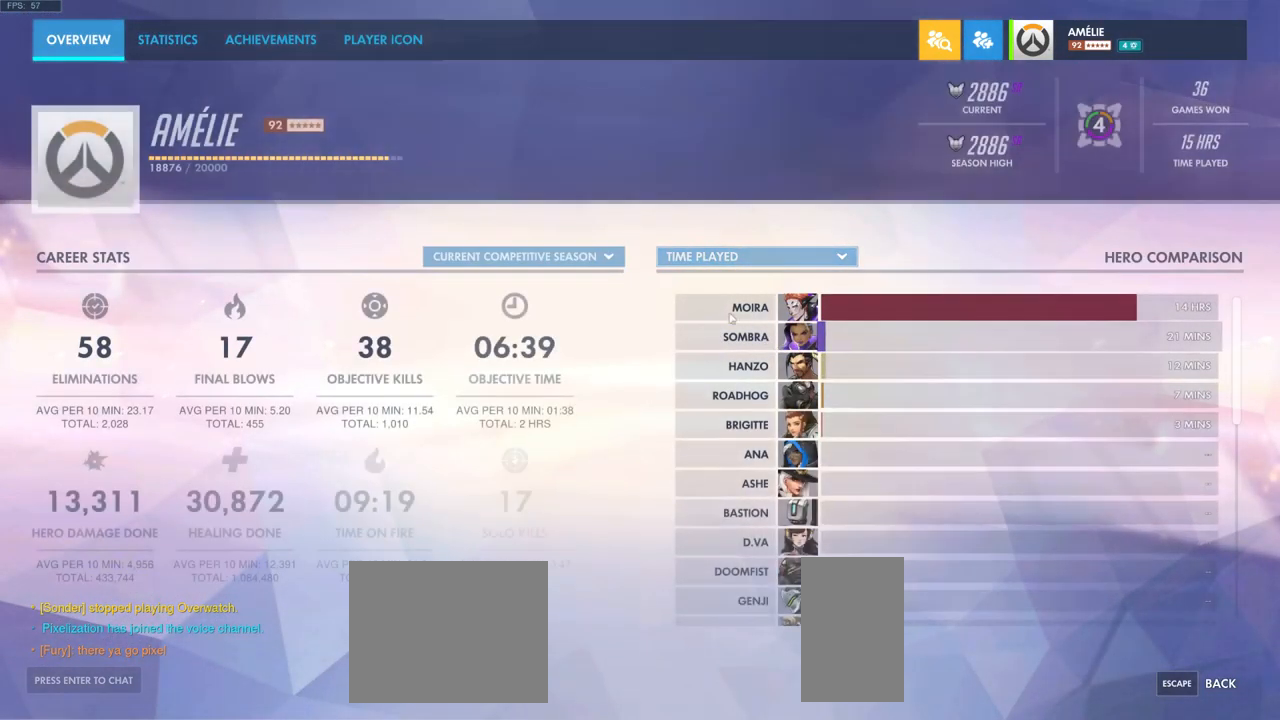
{"keys": [], "mouse": [], "events": []}
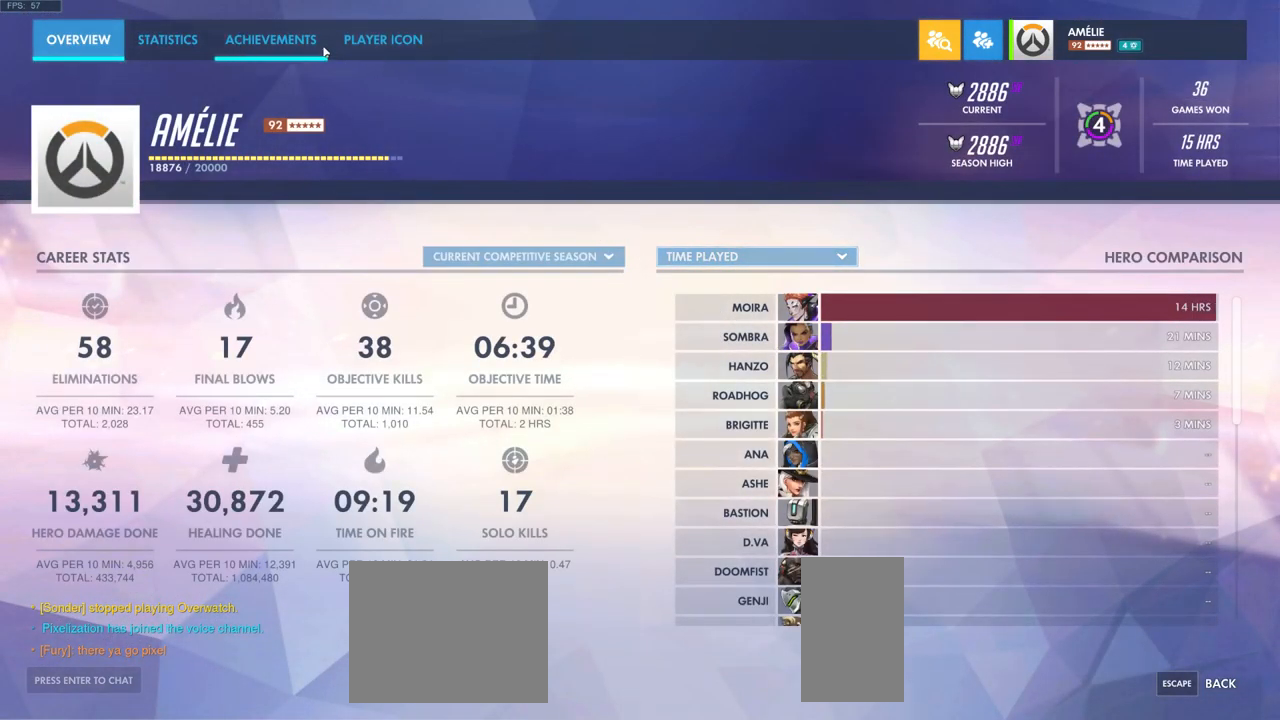
{"keys": [], "mouse": [], "events": [[183, "mouse_left", "down"], [250, "mouse_left", "up"]]}
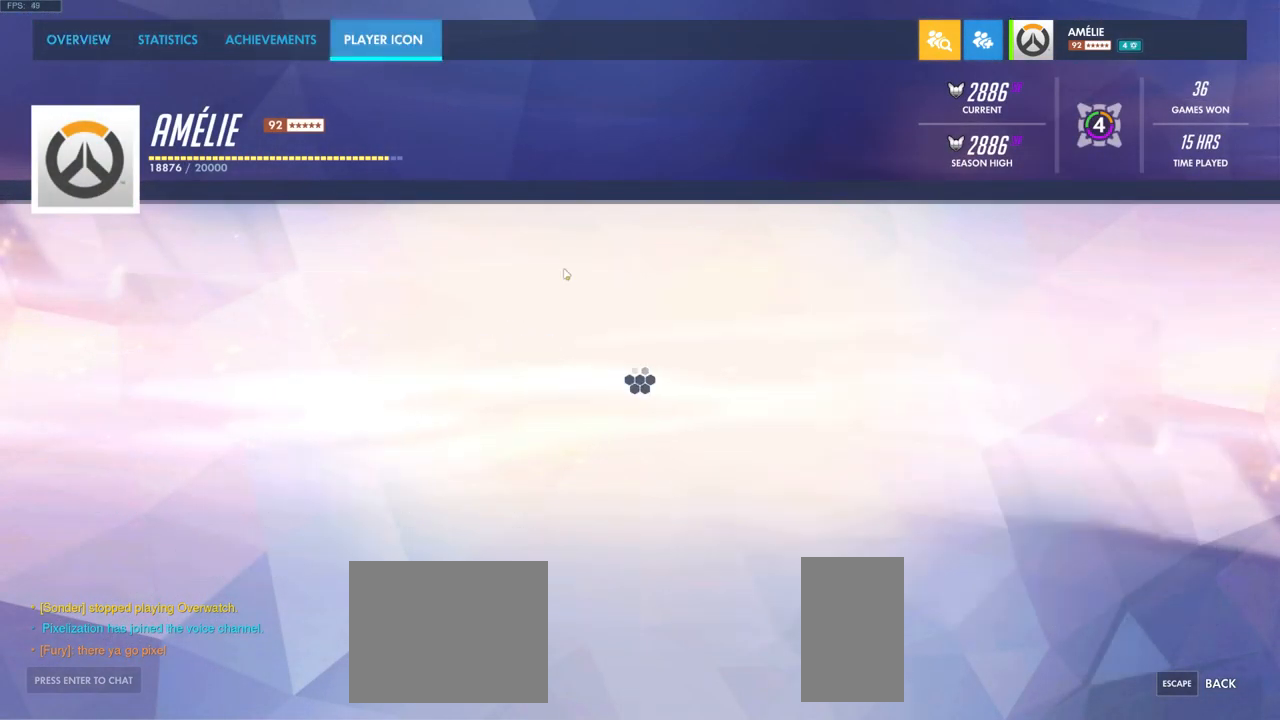
{"keys": [], "mouse": [], "events": []}
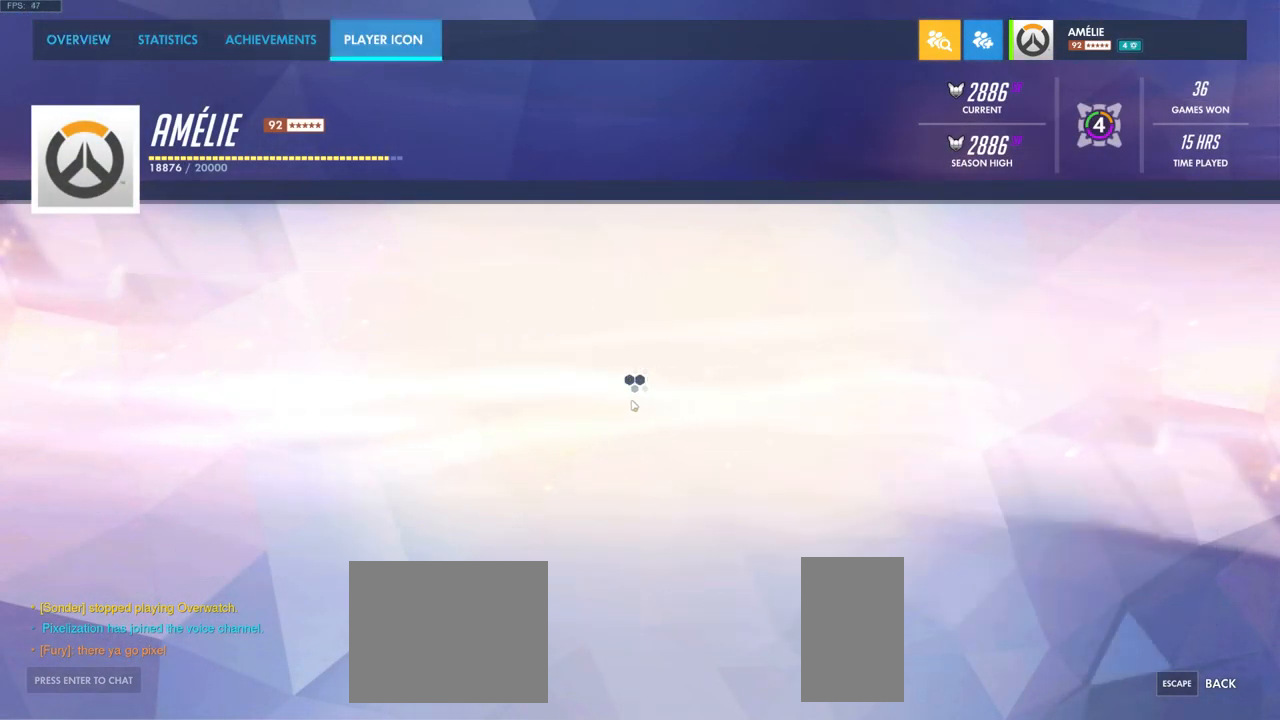
{"keys": [], "mouse": [], "events": []}
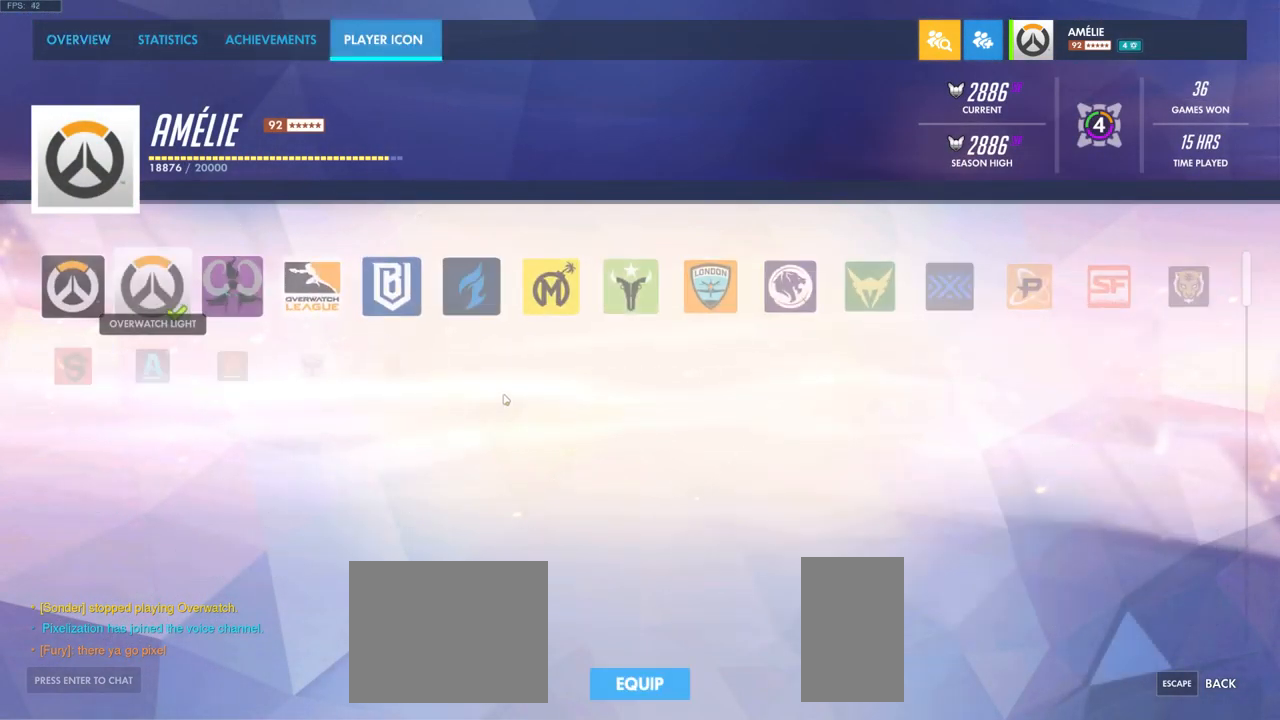
{"keys": [], "mouse": [], "events": []}